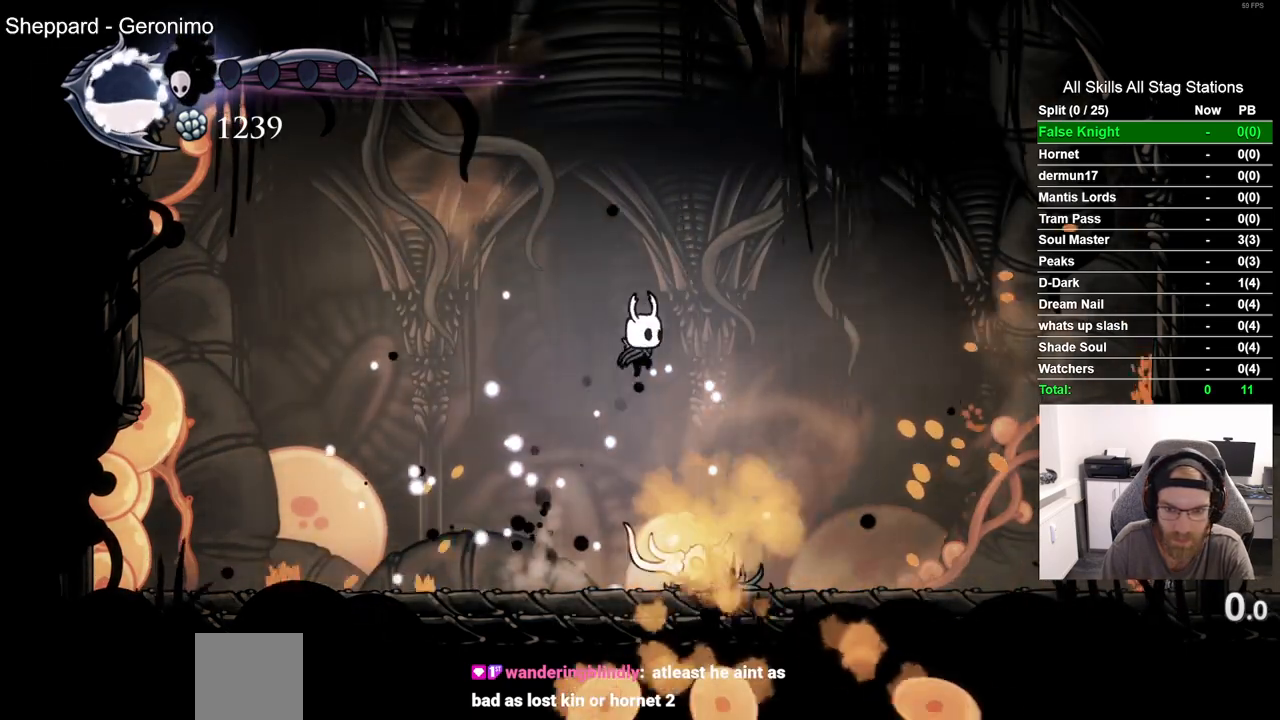
Gameplay with a controller (PlayStation layout); each line is a JSON object with the inputs held at the frame after it (dt_ms = milliseconds from this image to that frame). "events" lists button and stick changes between this image and that frame as [ms after this image, input, new state], when the widget could be followed in between.
{"dt_ms": 1000, "buttons": ["DPAD_LEFT"], "left_stick": "center", "right_stick": "center"}
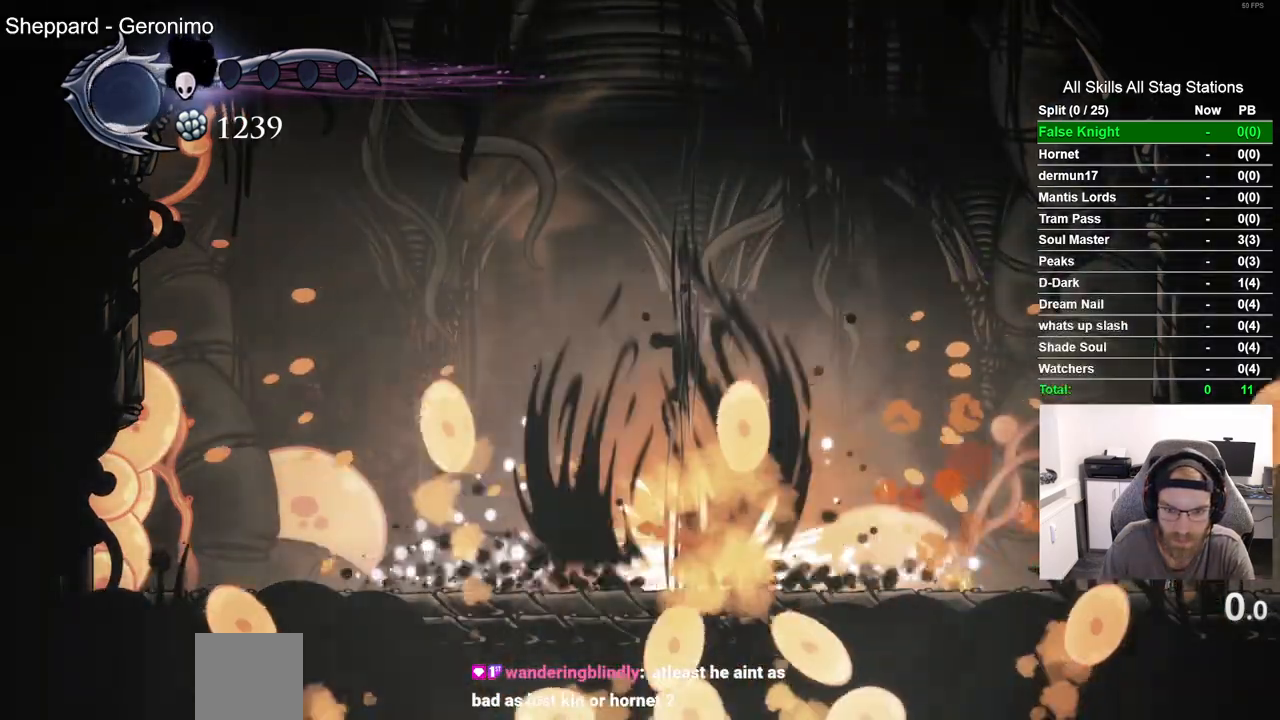
{"dt_ms": 500, "buttons": ["SQUARE", "DPAD_LEFT"], "left_stick": "center", "right_stick": "center", "events": [[267, "DPAD_LEFT", "up"], [400, "SQUARE", "down"], [483, "DPAD_LEFT", "down"]]}
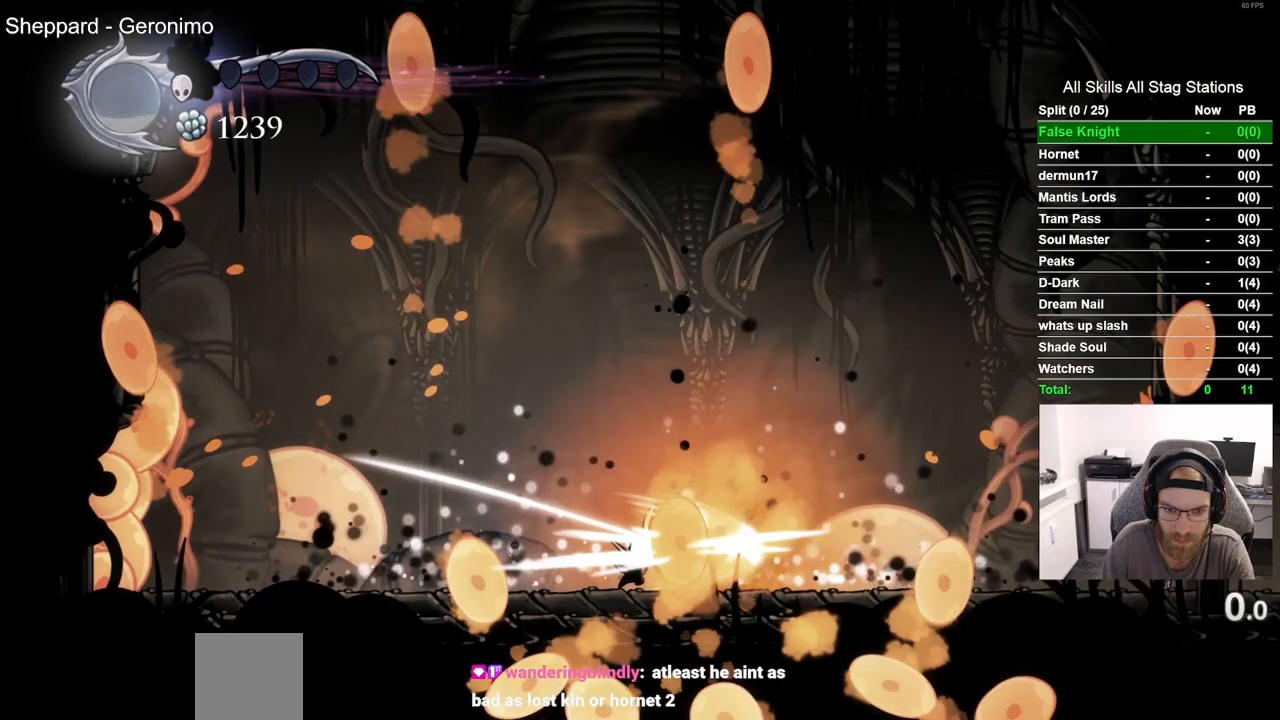
{"dt_ms": 1000, "buttons": ["DPAD_RIGHT"], "left_stick": "center", "right_stick": "center"}
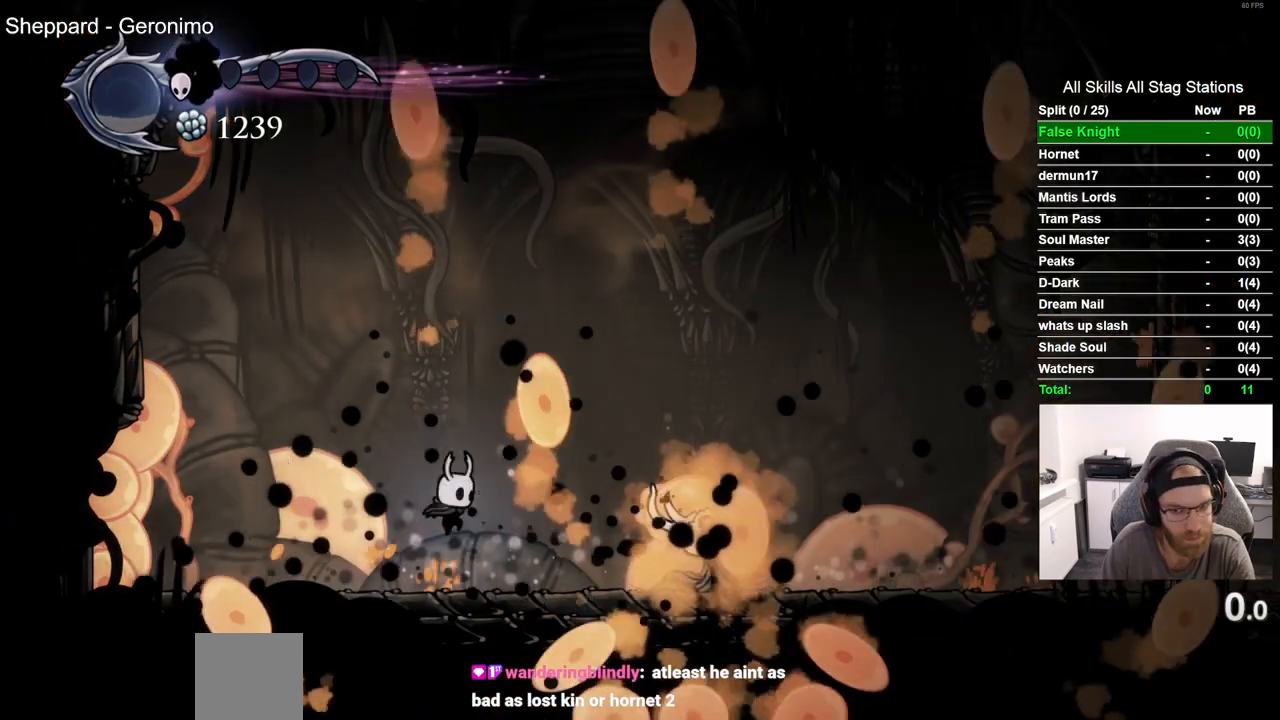
{"dt_ms": 500, "buttons": ["SQUARE"], "left_stick": "center", "right_stick": "center", "events": [[17, "SQUARE", "down"], [67, "DPAD_RIGHT", "up"], [183, "SQUARE", "up"], [233, "DPAD_RIGHT", "down"], [400, "SQUARE", "down"], [433, "DPAD_RIGHT", "up"]]}
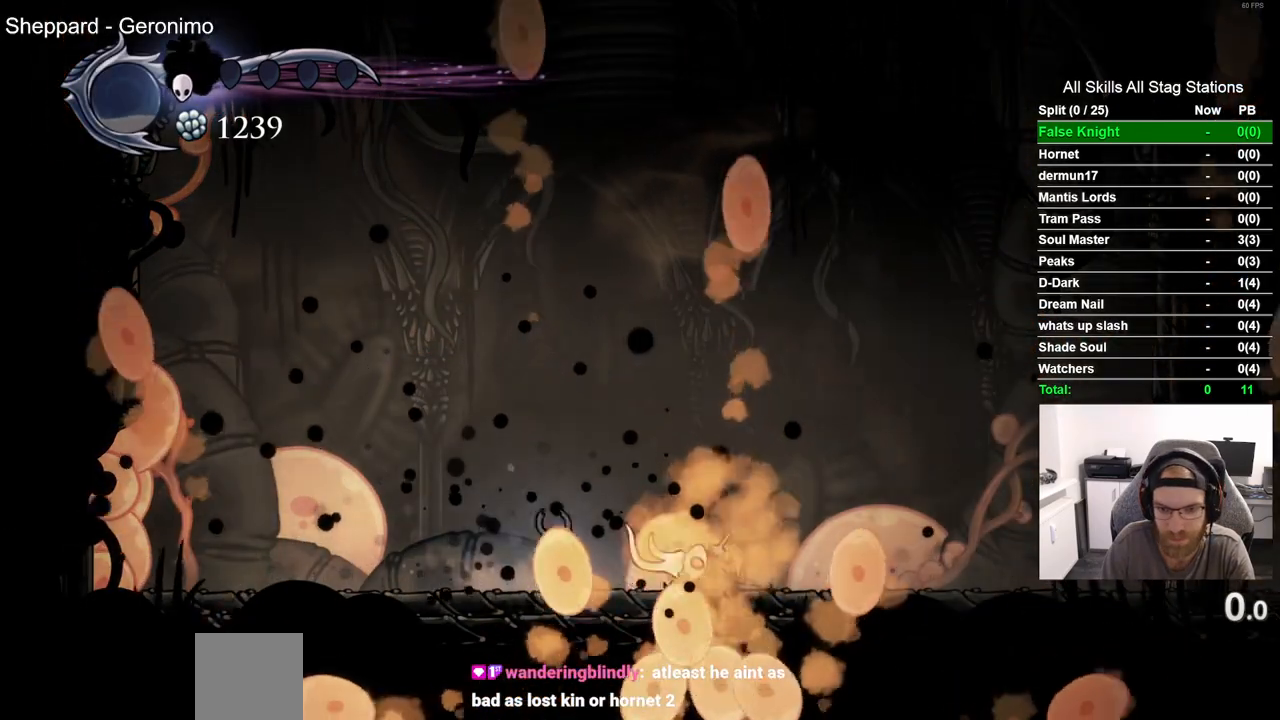
{"dt_ms": 500, "buttons": ["DPAD_RIGHT"], "left_stick": "center", "right_stick": "center", "events": [[50, "SQUARE", "up"], [117, "DPAD_RIGHT", "down"], [250, "R1", "down"], [283, "DPAD_RIGHT", "up"], [300, "R1", "up"], [333, "SQUARE", "down"], [450, "DPAD_RIGHT", "down"], [467, "SQUARE", "up"]]}
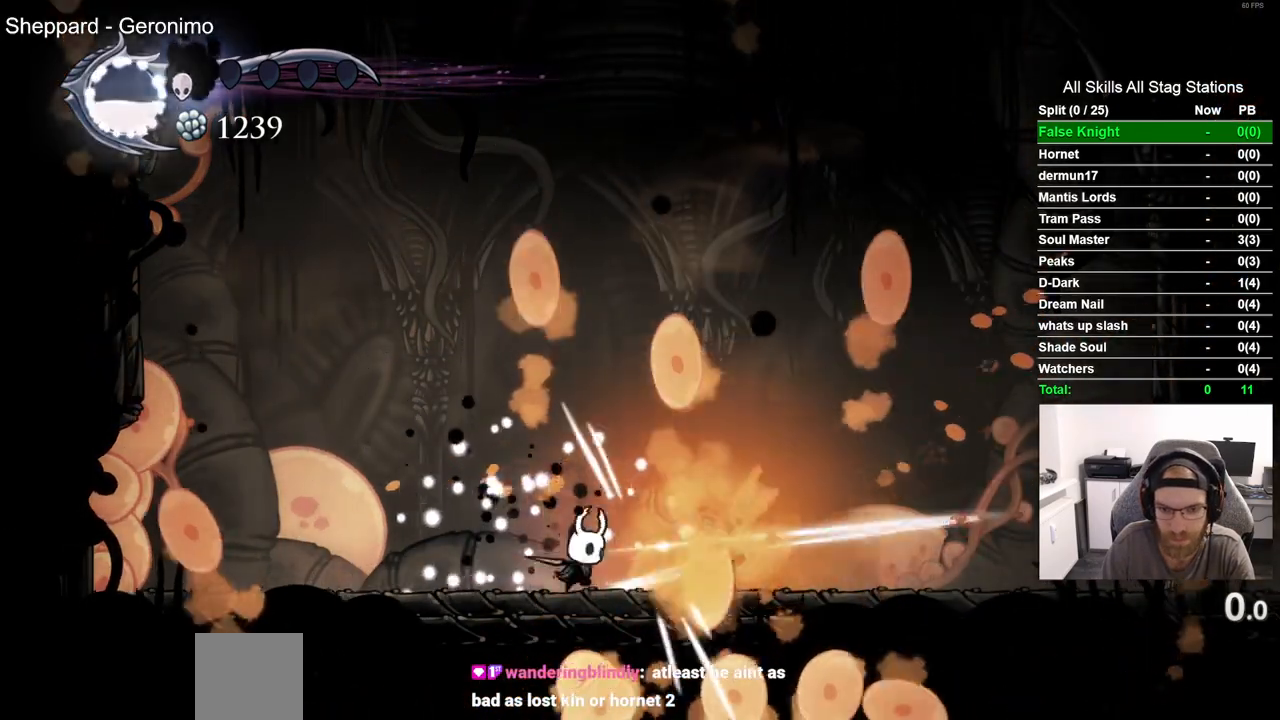
{"dt_ms": 1000, "buttons": [], "left_stick": "center", "right_stick": "center"}
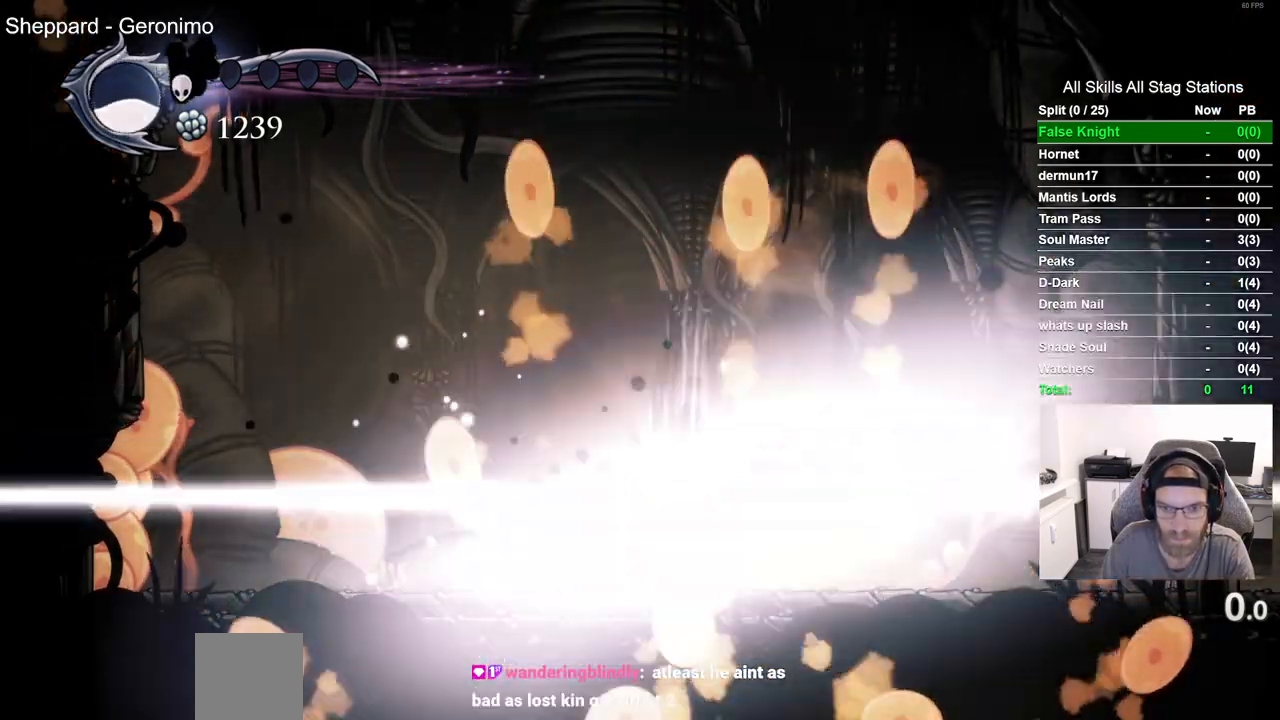
{"dt_ms": 500, "buttons": [], "left_stick": "center", "right_stick": "center", "events": []}
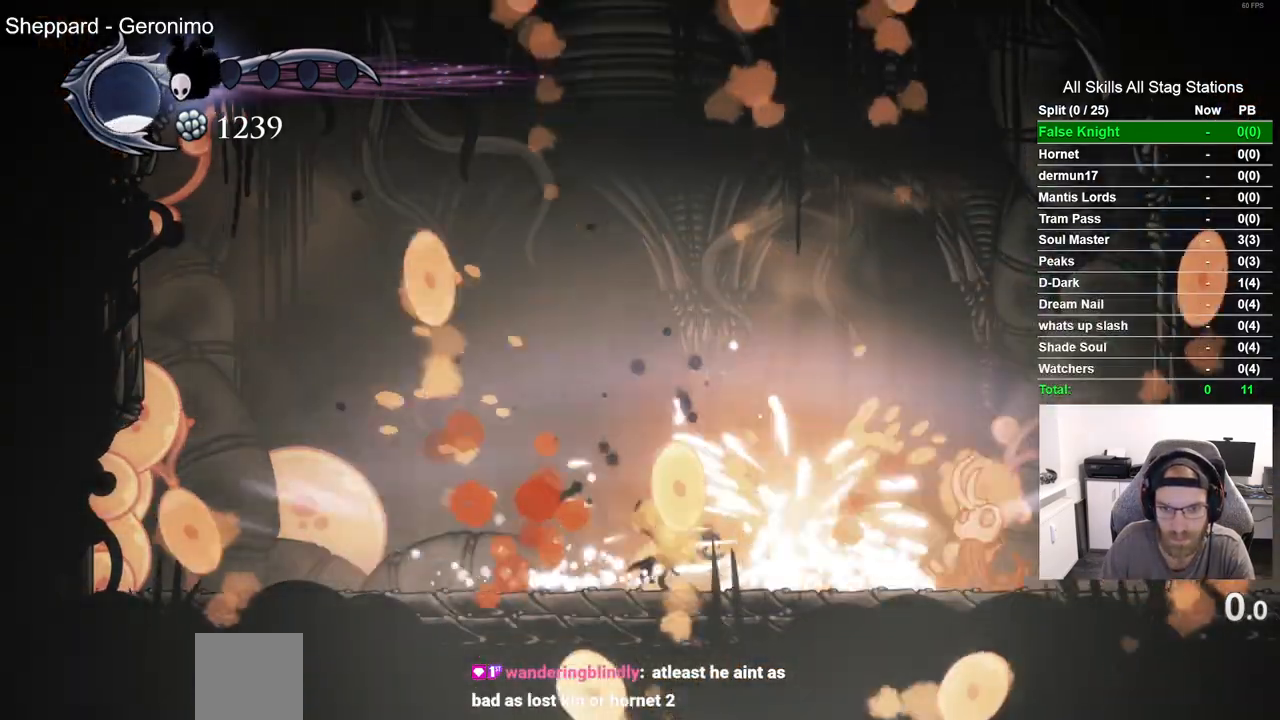
{"dt_ms": 500, "buttons": ["SQUARE", "DPAD_RIGHT"], "left_stick": "center", "right_stick": "center"}
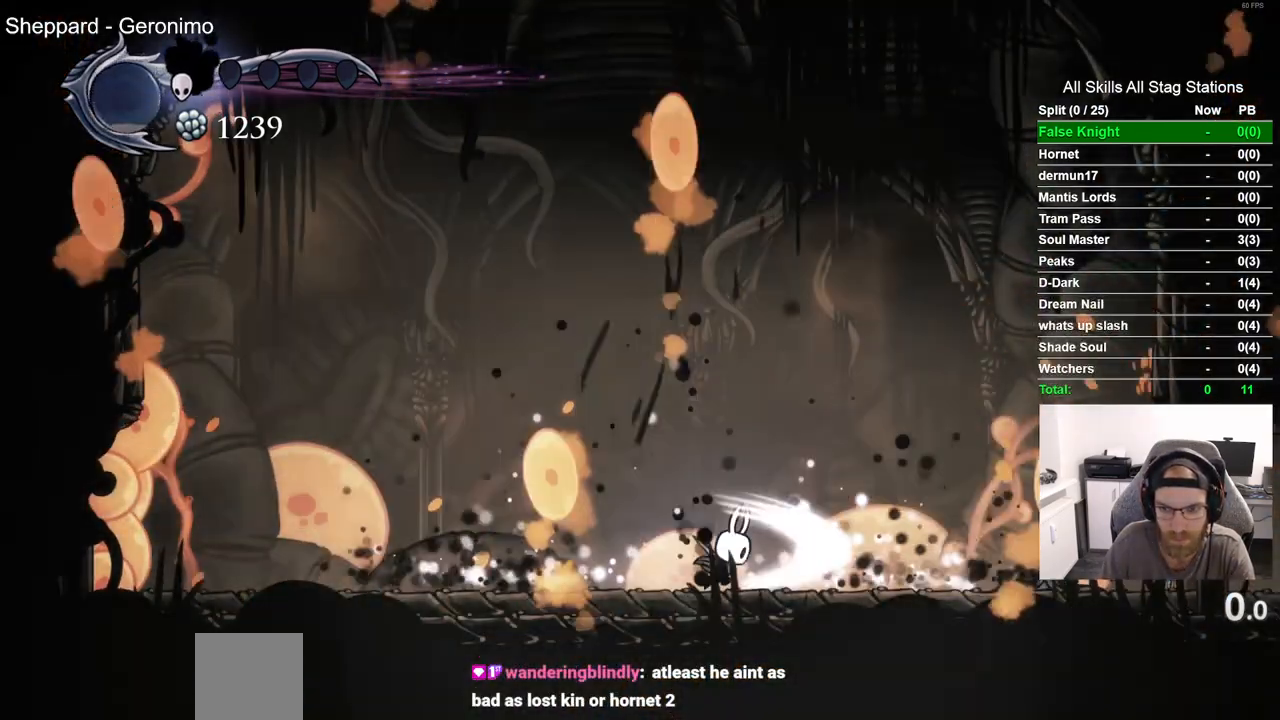
{"dt_ms": 500, "buttons": ["SQUARE", "DPAD_RIGHT"], "left_stick": "center", "right_stick": "center", "events": [[67, "SQUARE", "up"], [367, "SQUARE", "down"]]}
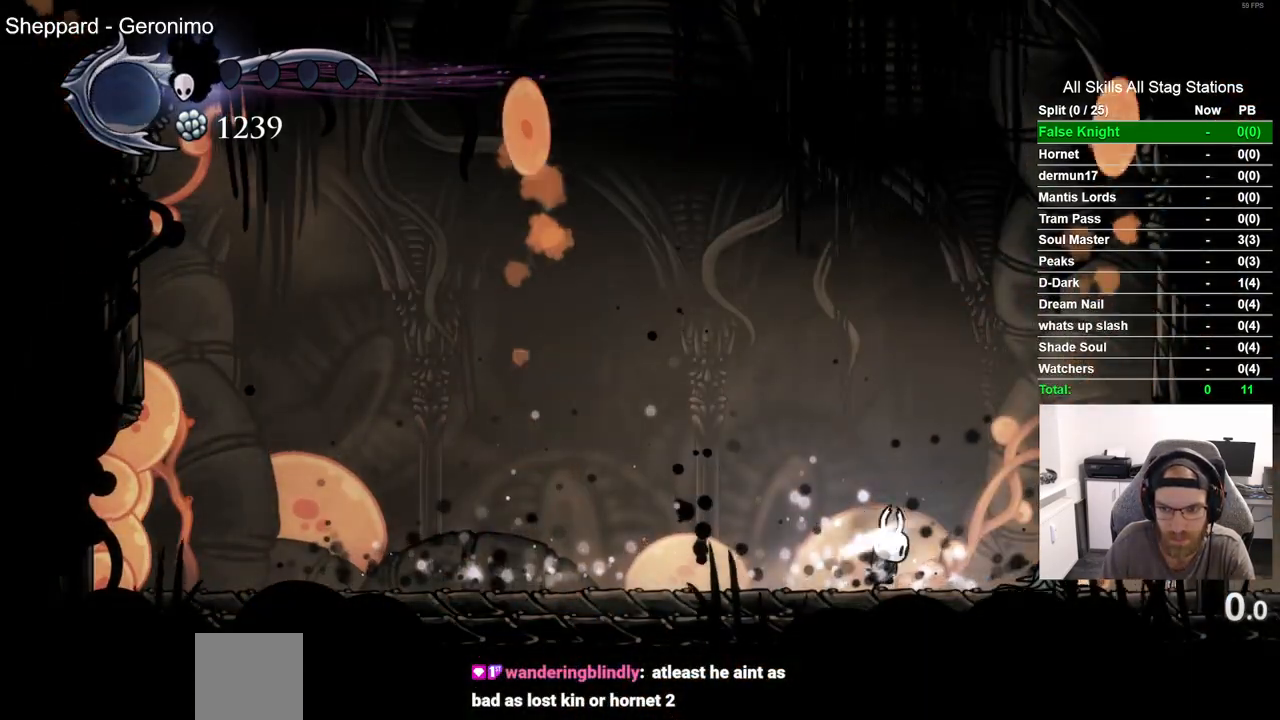
{"dt_ms": 1000, "buttons": ["DPAD_RIGHT"], "left_stick": "center", "right_stick": "center"}
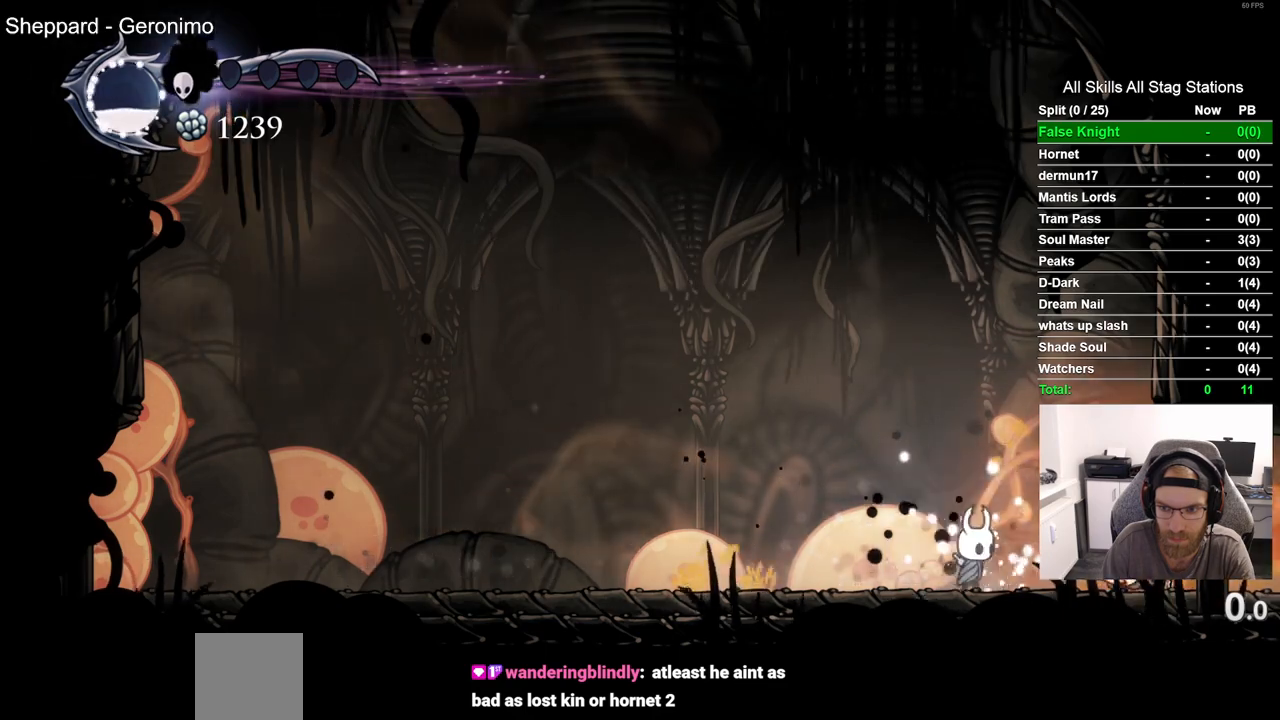
{"dt_ms": 500, "buttons": ["DPAD_RIGHT"], "left_stick": "center", "right_stick": "center", "events": [[83, "SQUARE", "down"], [133, "DPAD_RIGHT", "up"], [250, "SQUARE", "up"], [433, "DPAD_RIGHT", "down"]]}
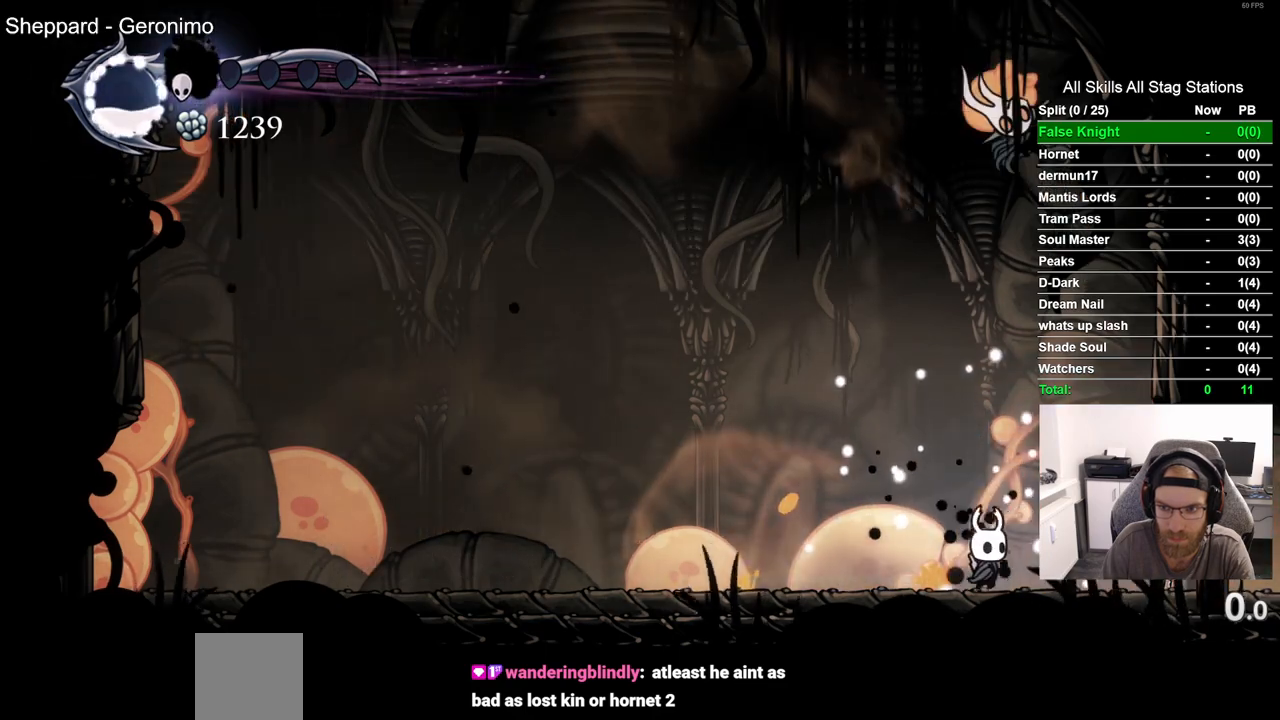
{"dt_ms": 500, "buttons": ["DPAD_RIGHT"], "left_stick": "center", "right_stick": "center", "events": []}
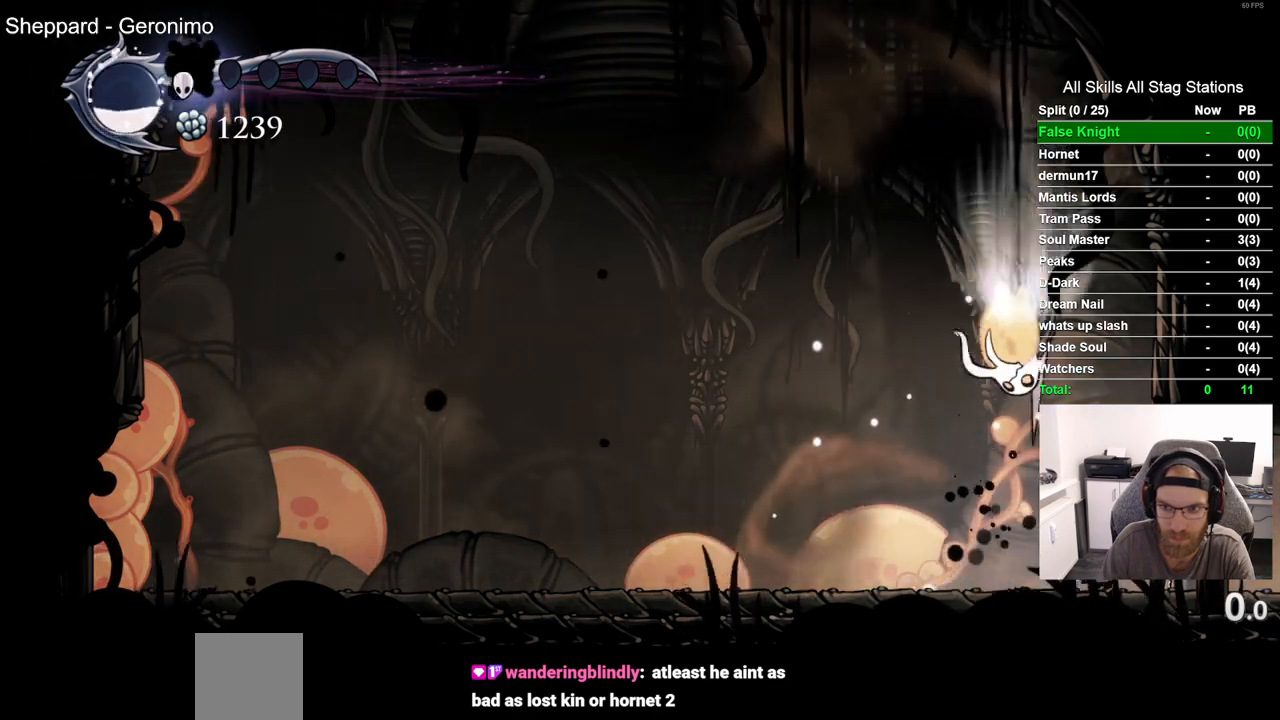
{"dt_ms": 500, "buttons": ["DPAD_LEFT"], "left_stick": "center", "right_stick": "center", "events": [[450, "DPAD_LEFT", "down"], [450, "DPAD_RIGHT", "up"]]}
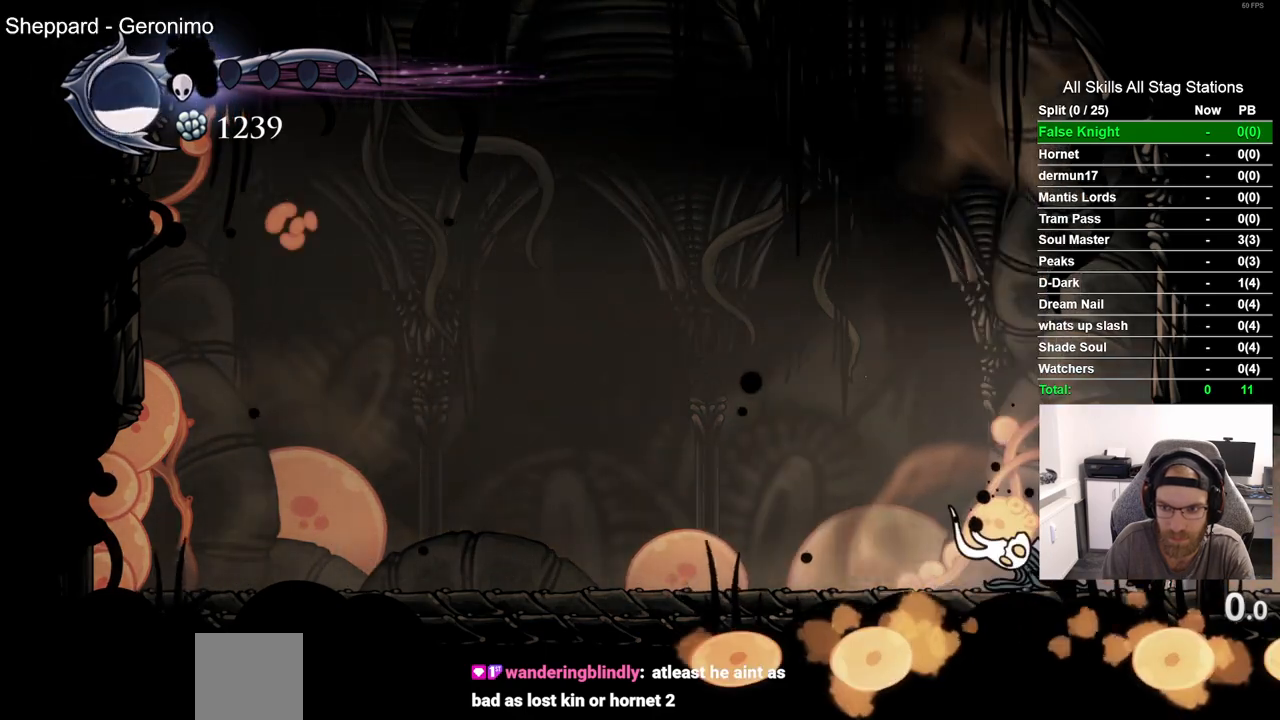
{"dt_ms": 500, "buttons": ["DPAD_LEFT"], "left_stick": "center", "right_stick": "center", "events": [[17, "SQUARE", "down"], [133, "DPAD_LEFT", "up"], [150, "SQUARE", "up"], [267, "DPAD_LEFT", "down"]]}
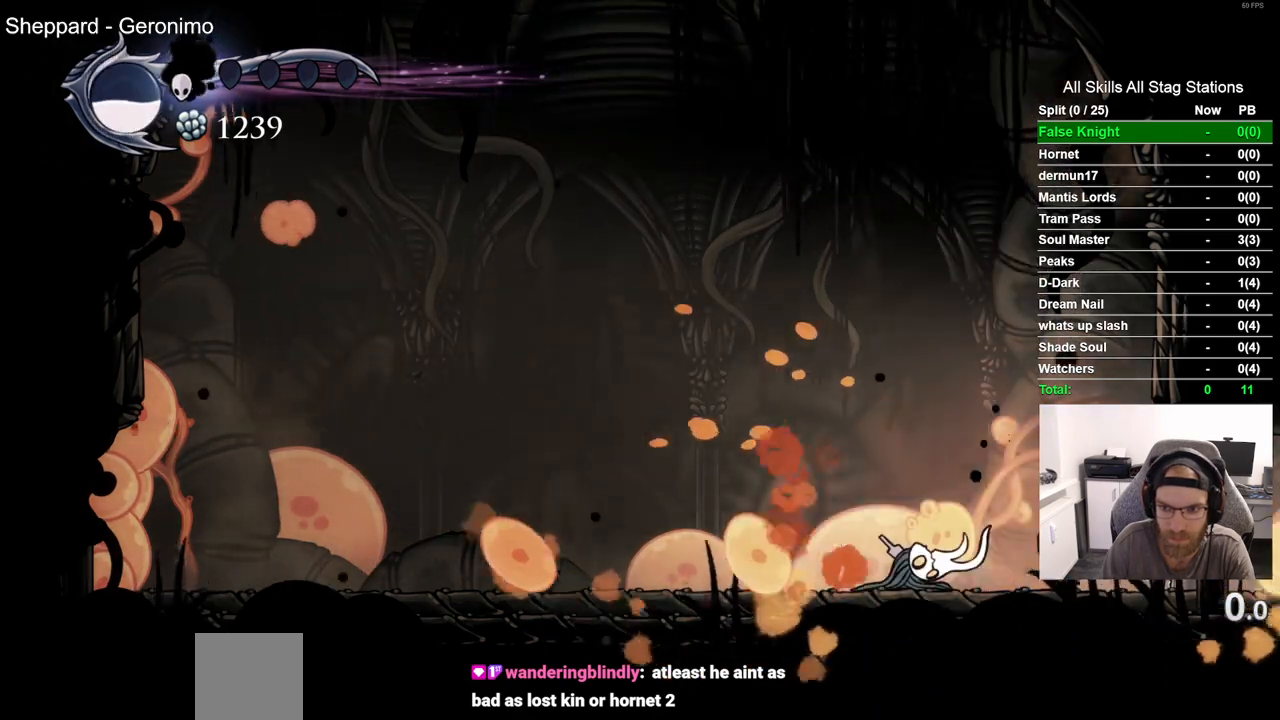
{"dt_ms": 500, "buttons": [], "left_stick": "center", "right_stick": "center", "events": [[67, "DPAD_LEFT", "up"], [67, "SQUARE", "down"], [233, "SQUARE", "up"], [367, "R1", "down"], [500, "R1", "up"]]}
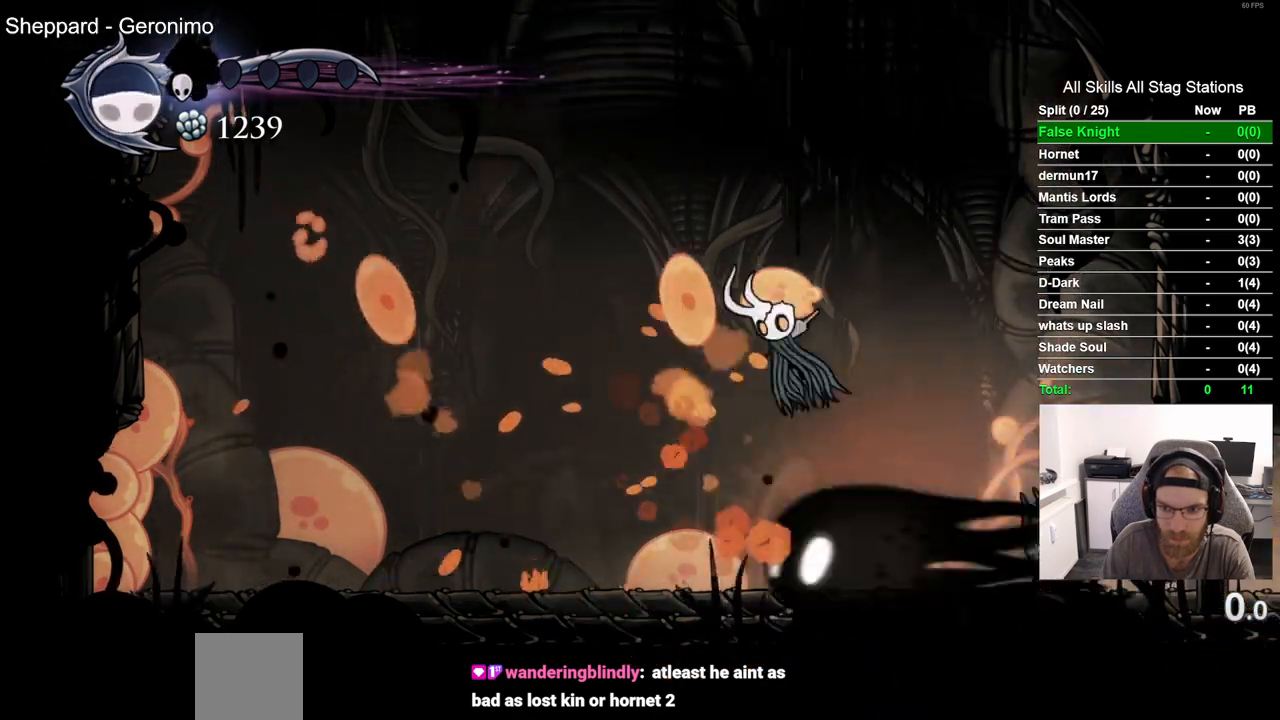
{"dt_ms": 500, "buttons": ["DPAD_LEFT"], "left_stick": "center", "right_stick": "center", "events": [[333, "DPAD_LEFT", "down"]]}
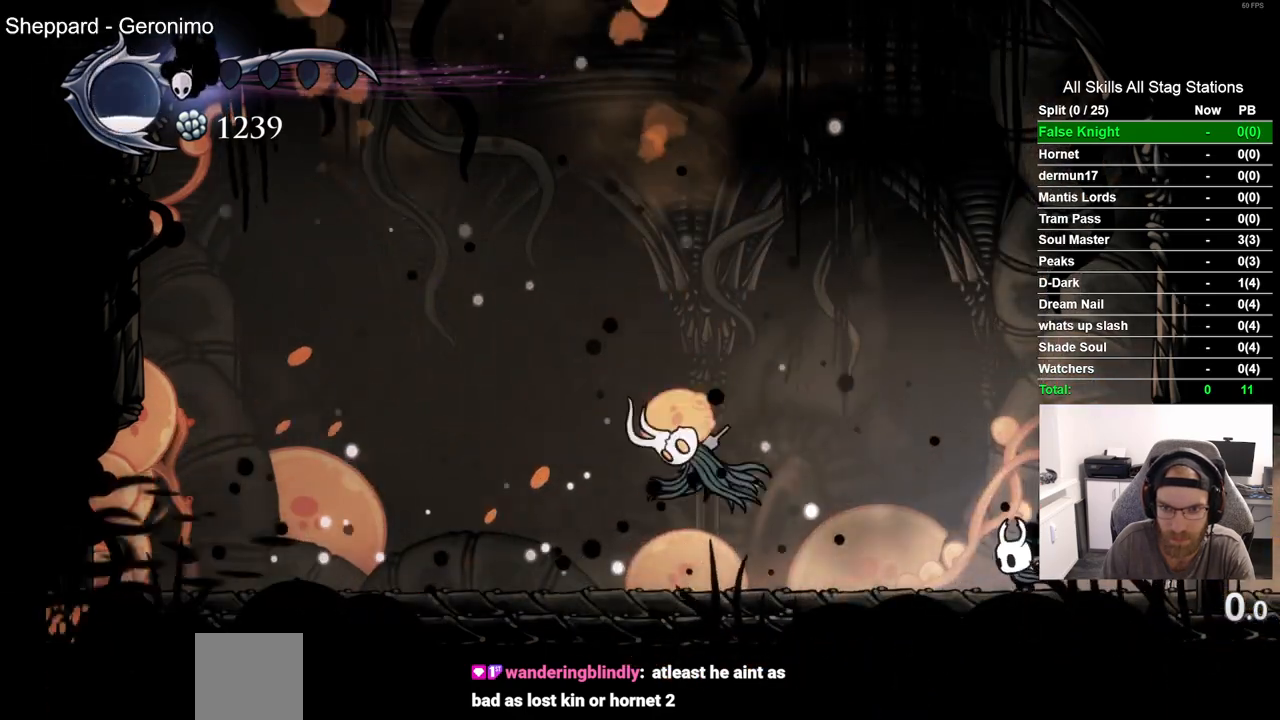
{"dt_ms": 500, "buttons": ["SQUARE"], "left_stick": "center", "right_stick": "center", "events": [[383, "SQUARE", "down"], [500, "DPAD_LEFT", "up"]]}
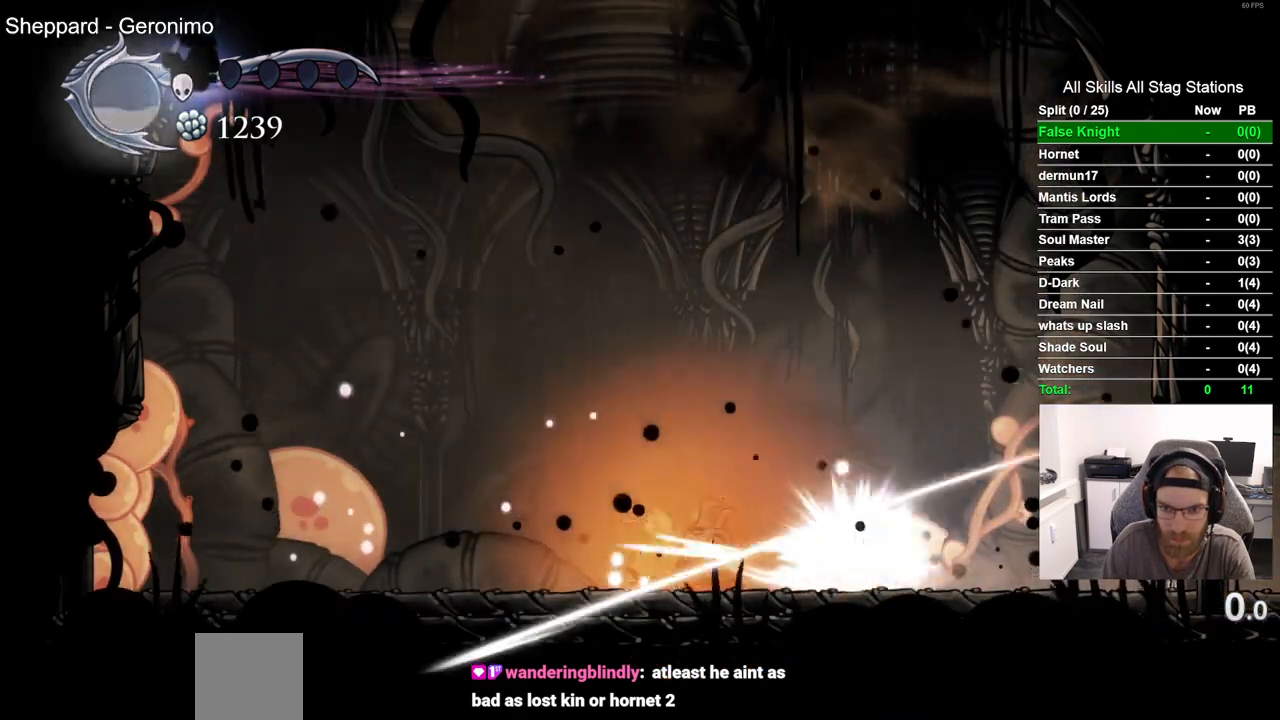
{"dt_ms": 500, "buttons": ["DPAD_LEFT"], "left_stick": "center", "right_stick": "center", "events": [[33, "SQUARE", "up"], [150, "DPAD_LEFT", "down"], [250, "SQUARE", "down"], [350, "DPAD_LEFT", "up"], [433, "SQUARE", "up"], [500, "DPAD_LEFT", "down"]]}